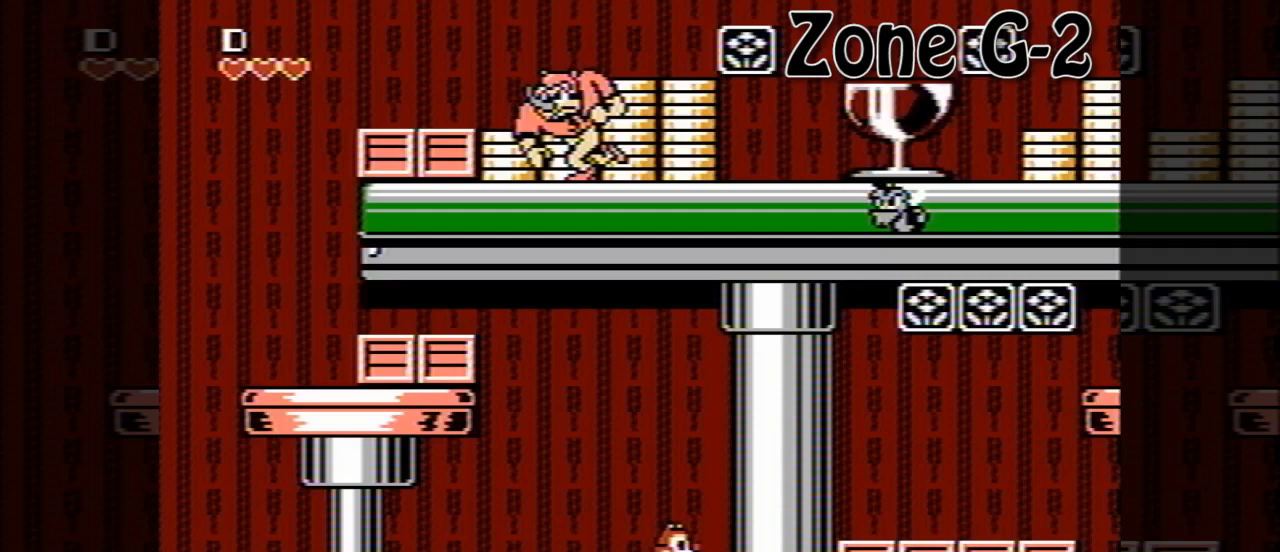
Gameplay with a controller (Nintendo layout); each line is a JSON object with the inputs held at the frame after it. "events" lists button and stick changes between this image and that frame as [ms after this image, input, new state], when the widget could be followed in between. Not read: L3 R3.
{"buttons": ["DPAD_RIGHT"], "events": [[80, "DPAD_RIGHT", "down"], [160, "A", "down"], [320, "A", "up"]]}
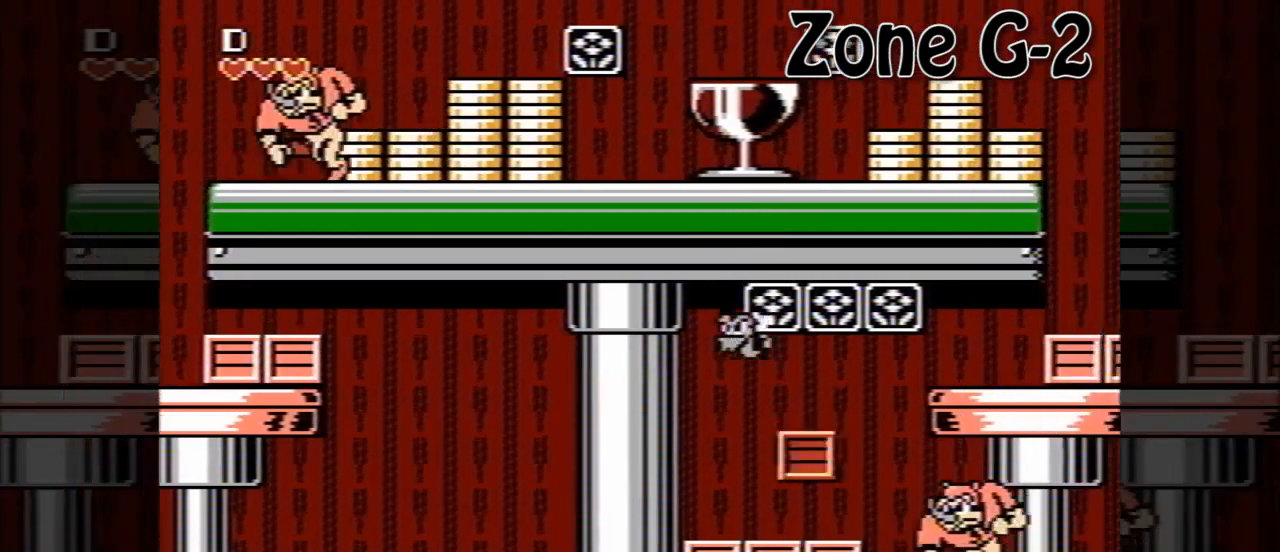
{"buttons": [], "events": [[160, "DPAD_RIGHT", "up"], [240, "DPAD_LEFT", "down"], [280, "DPAD_LEFT", "up"]]}
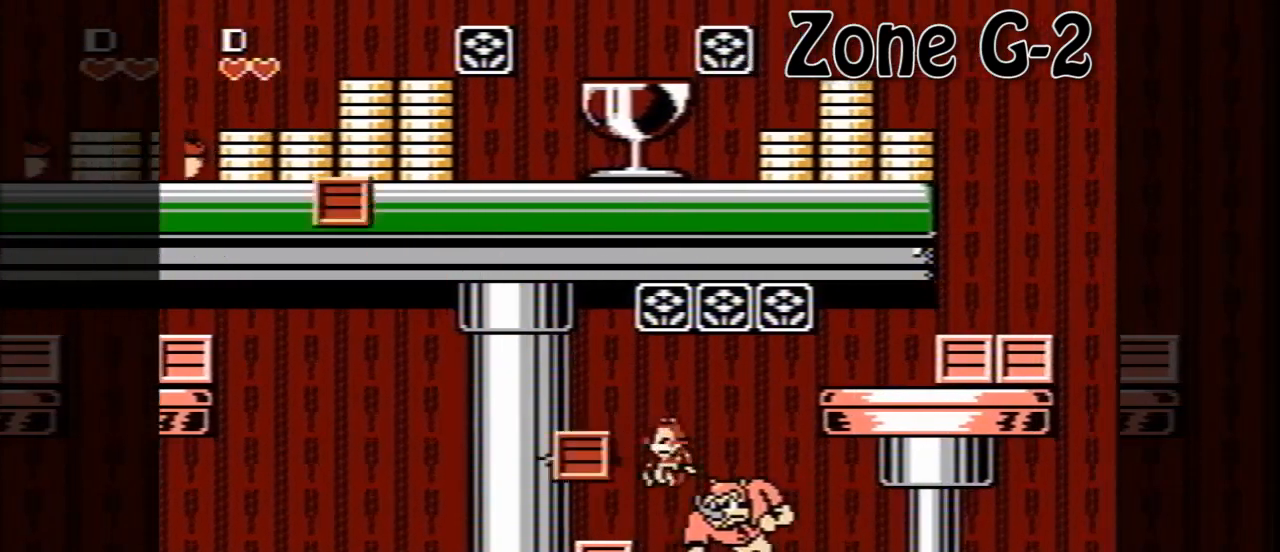
{"buttons": ["DPAD_RIGHT"], "events": [[200, "DPAD_RIGHT", "down"]]}
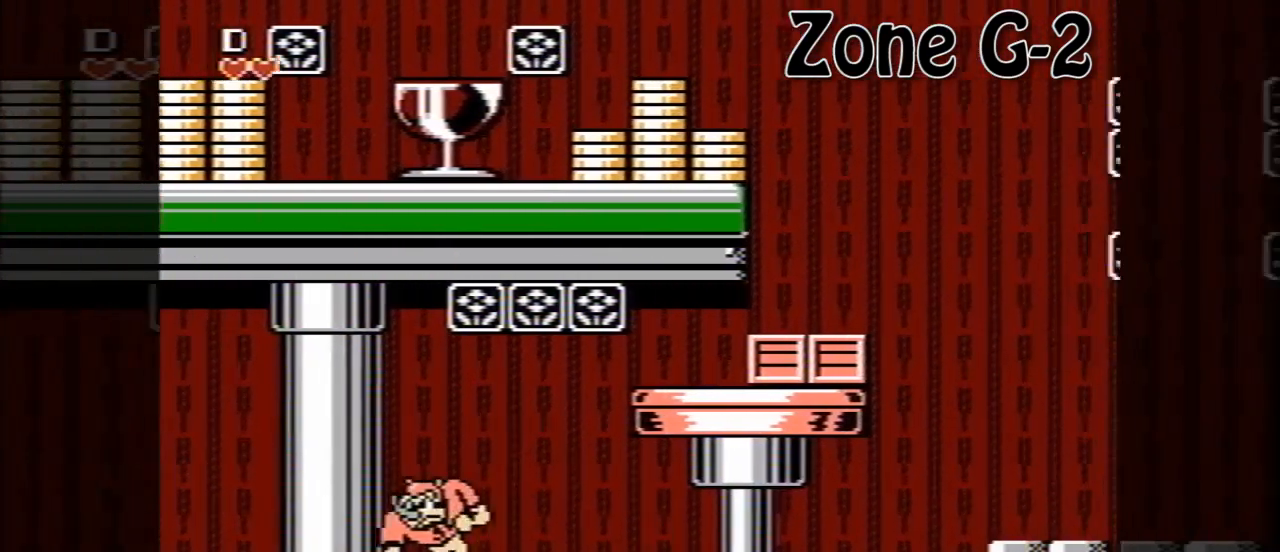
{"buttons": ["DPAD_RIGHT"], "events": []}
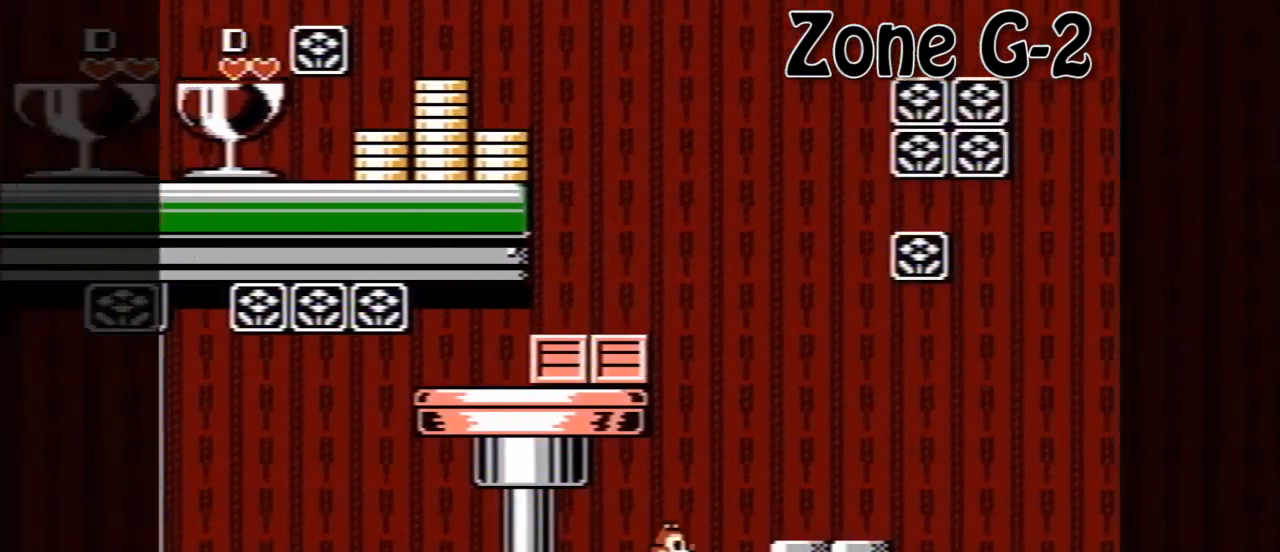
{"buttons": ["DPAD_RIGHT"], "events": [[80, "A", "down"], [400, "A", "up"]]}
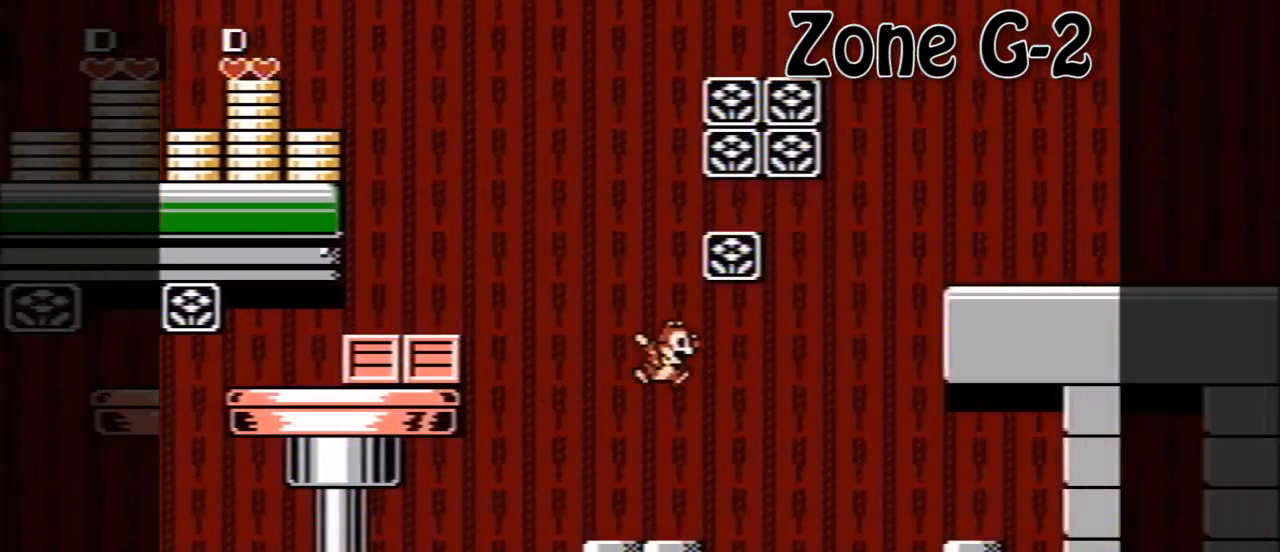
{"buttons": ["A", "DPAD_RIGHT"], "events": [[520, "A", "down"]]}
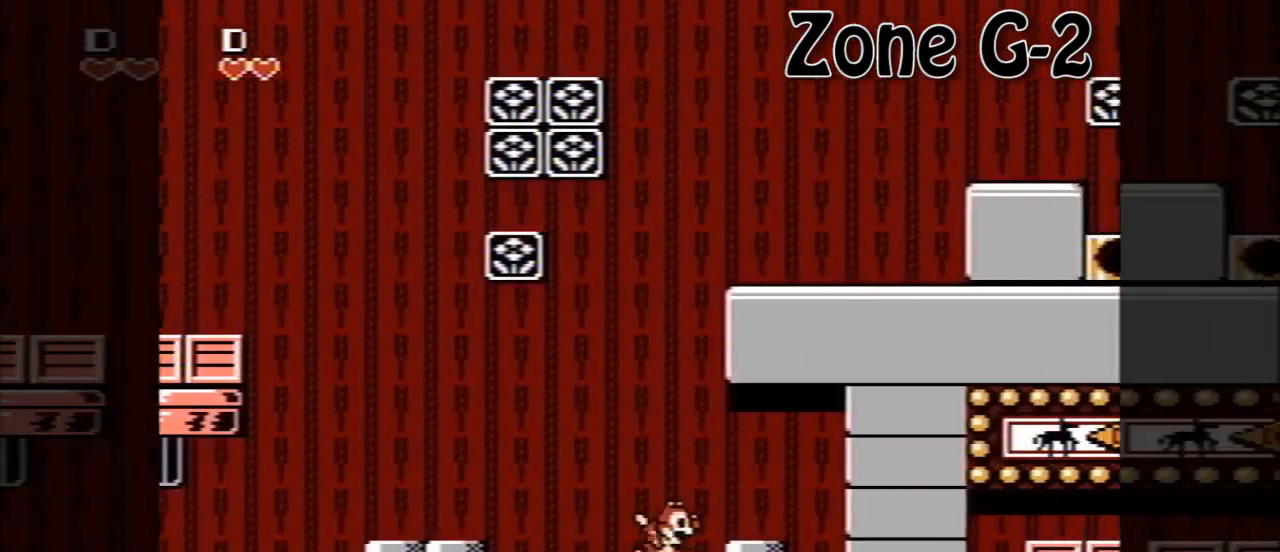
{"buttons": [], "events": [[120, "A", "up"], [480, "DPAD_RIGHT", "up"]]}